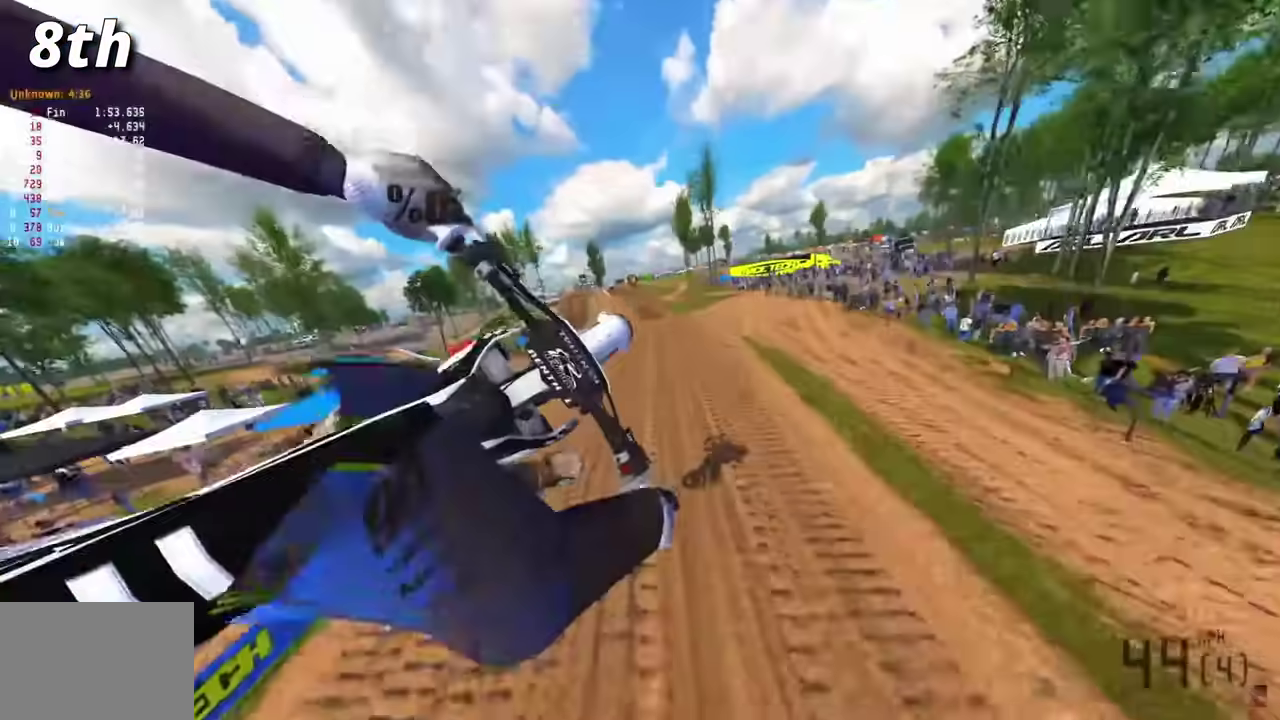
Gameplay with a controller (PlayStation layout); each line is a JSON object with the inputs held at the frame after it (dt_ms = milliseconds from this image to that frame). "events" lists button and stick changes between this image and that frame as [ms after this image, input, new state], when the widget could be followed in between.
{"dt_ms": 600, "buttons": [], "left_stick": "center", "right_stick": "up-left", "events": [[367, "right_stick", "up-left"]]}
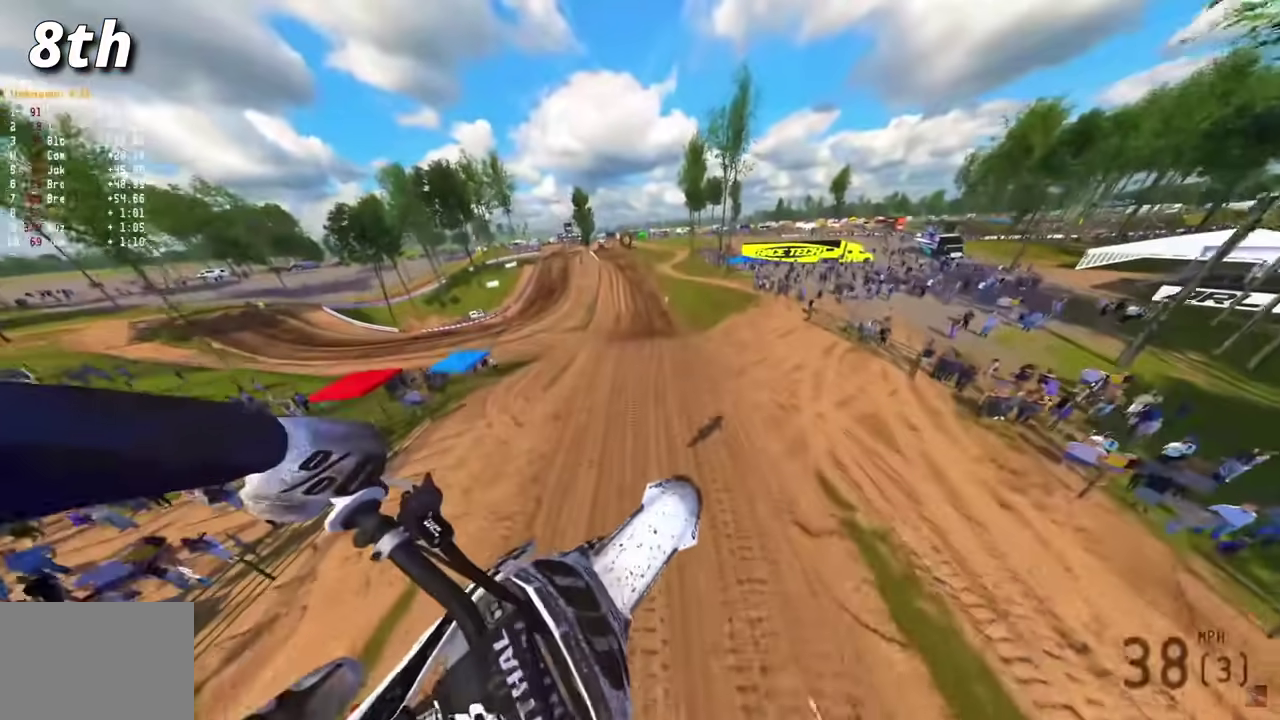
{"dt_ms": 400, "buttons": [], "left_stick": "center", "right_stick": "up", "events": [[200, "right_stick", "up"]]}
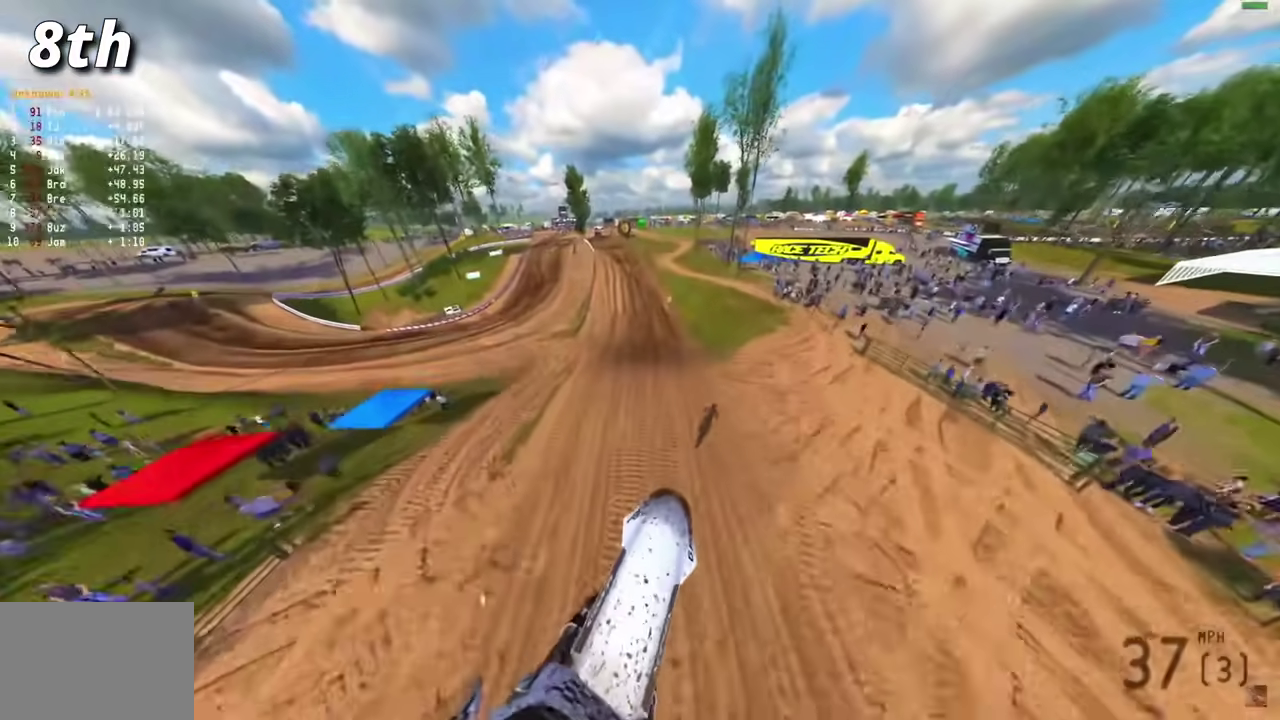
{"dt_ms": 500, "buttons": ["R2"], "left_stick": "center", "right_stick": "up-left", "events": [[67, "R2", "down"], [83, "right_stick", "up-left"], [133, "R2", "up"], [267, "R2", "down"]]}
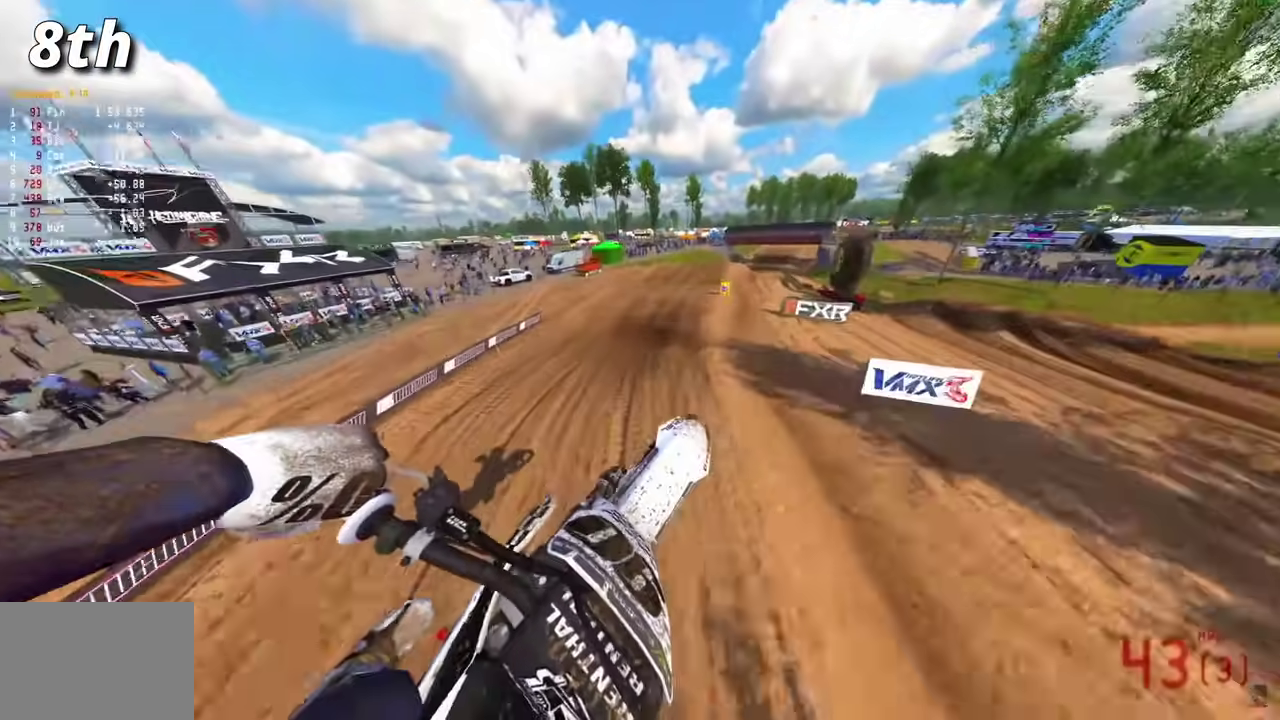
{"dt_ms": 500, "buttons": ["R2"], "left_stick": "center", "right_stick": "up-left", "events": [[217, "left_stick", "left"], [283, "left_stick", "center"]]}
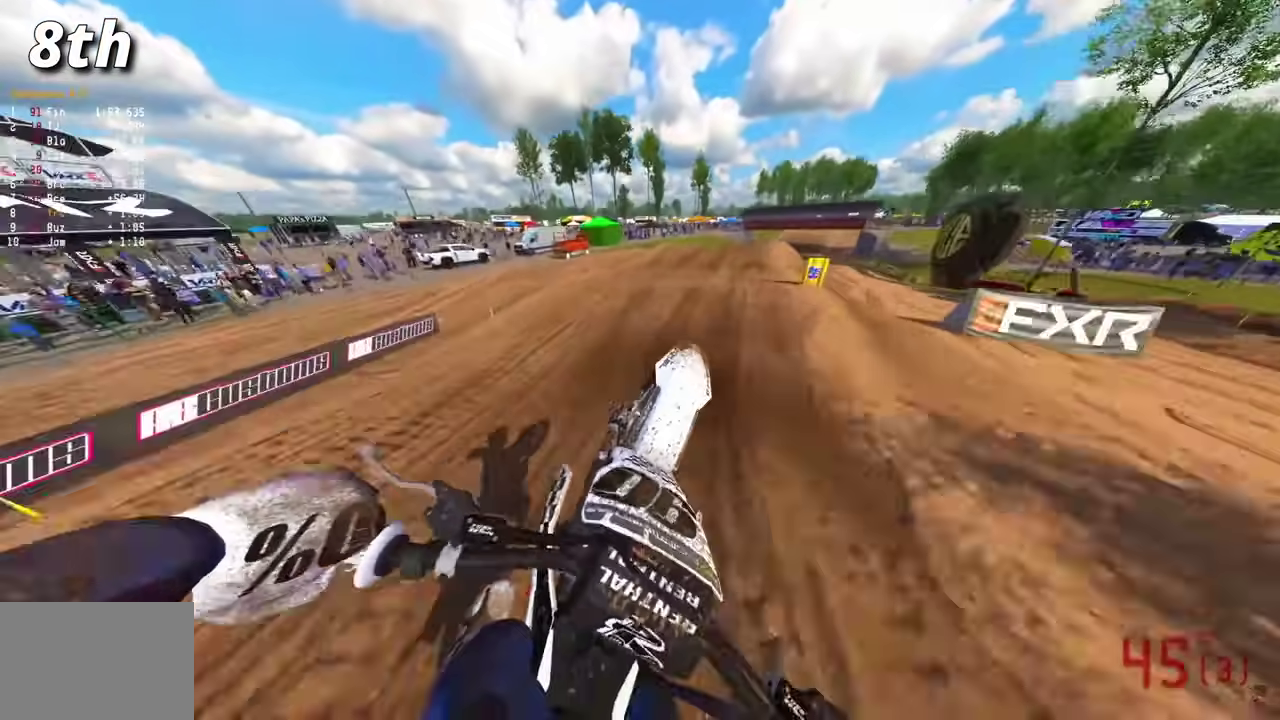
{"dt_ms": 400, "buttons": ["R2"], "left_stick": "right", "right_stick": "left"}
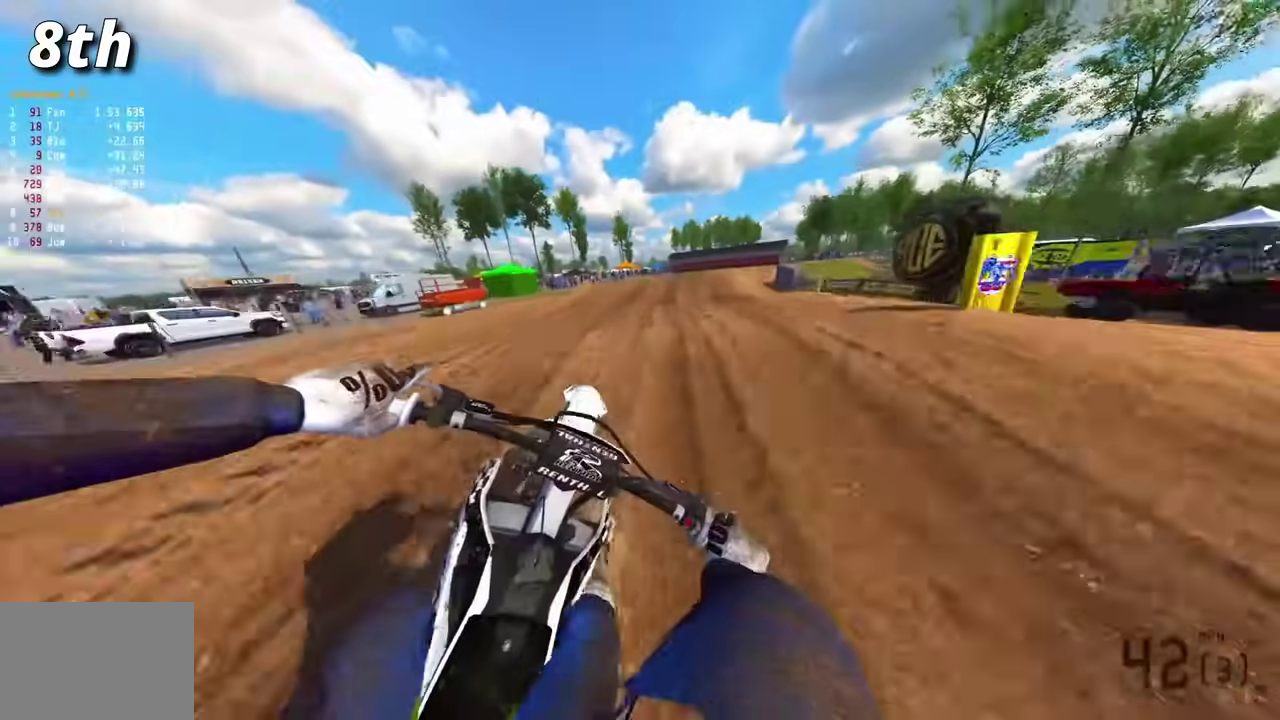
{"dt_ms": 600, "buttons": [], "left_stick": "center", "right_stick": "up"}
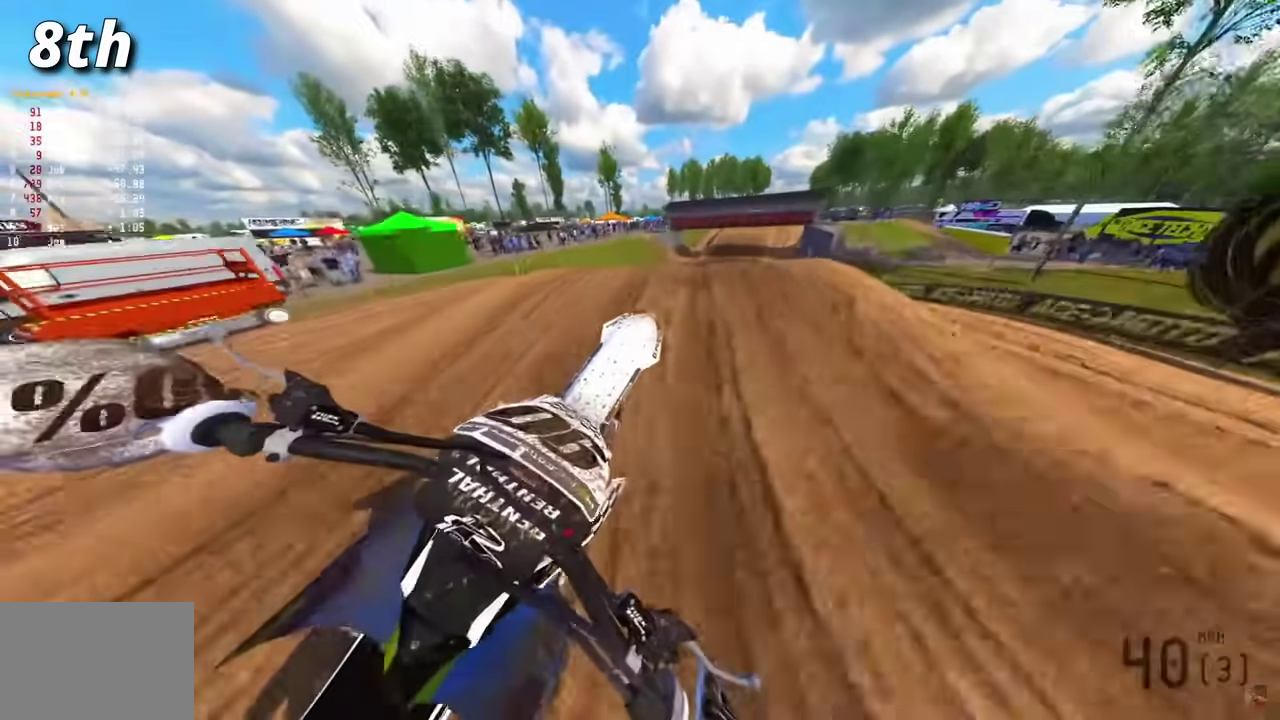
{"dt_ms": 300, "buttons": ["CROSS", "R2"], "left_stick": "center", "right_stick": "center", "events": [[100, "R2", "down"], [183, "right_stick", "center"], [250, "CROSS", "down"]]}
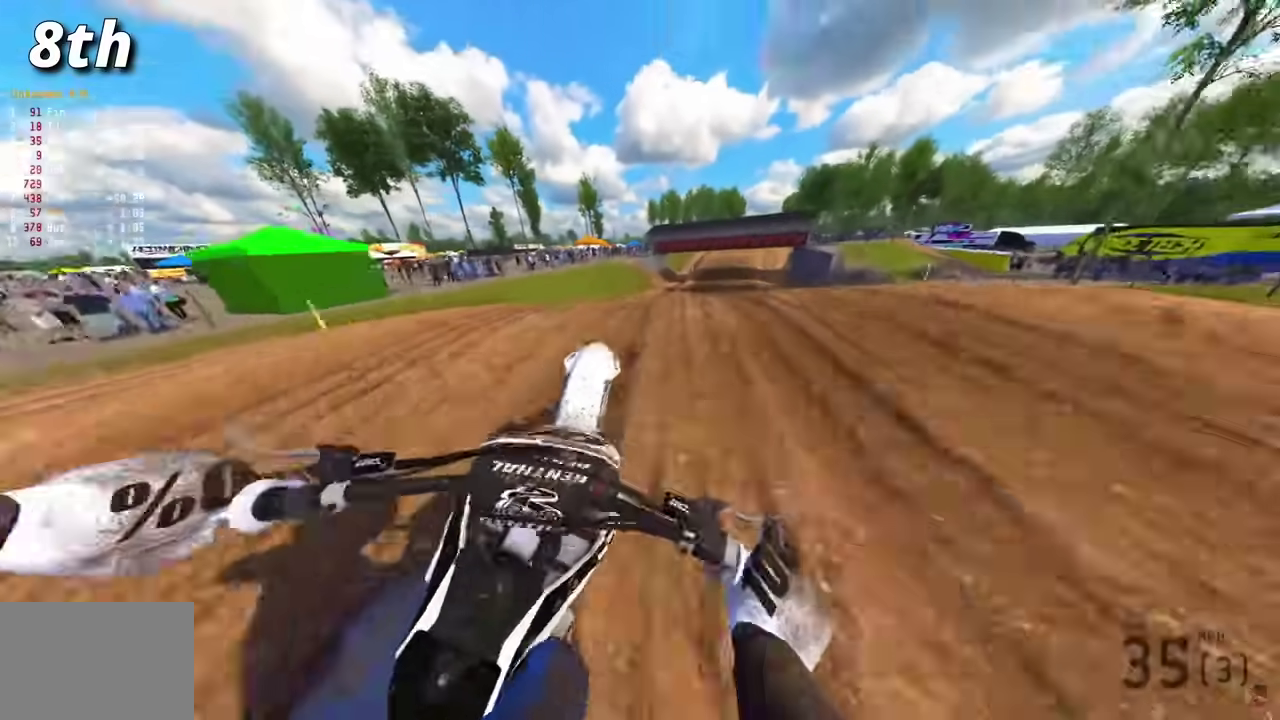
{"dt_ms": 700, "buttons": [], "left_stick": "center", "right_stick": "up"}
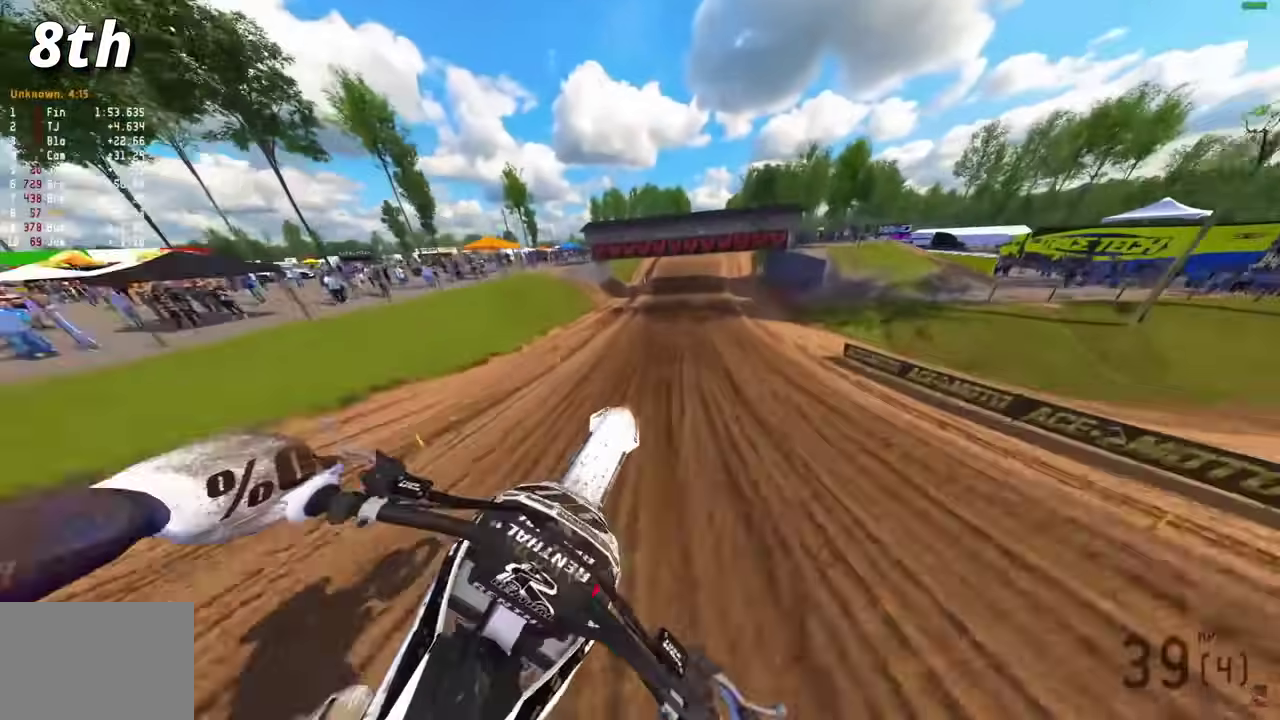
{"dt_ms": 300, "buttons": ["R2"], "left_stick": "center", "right_stick": "up"}
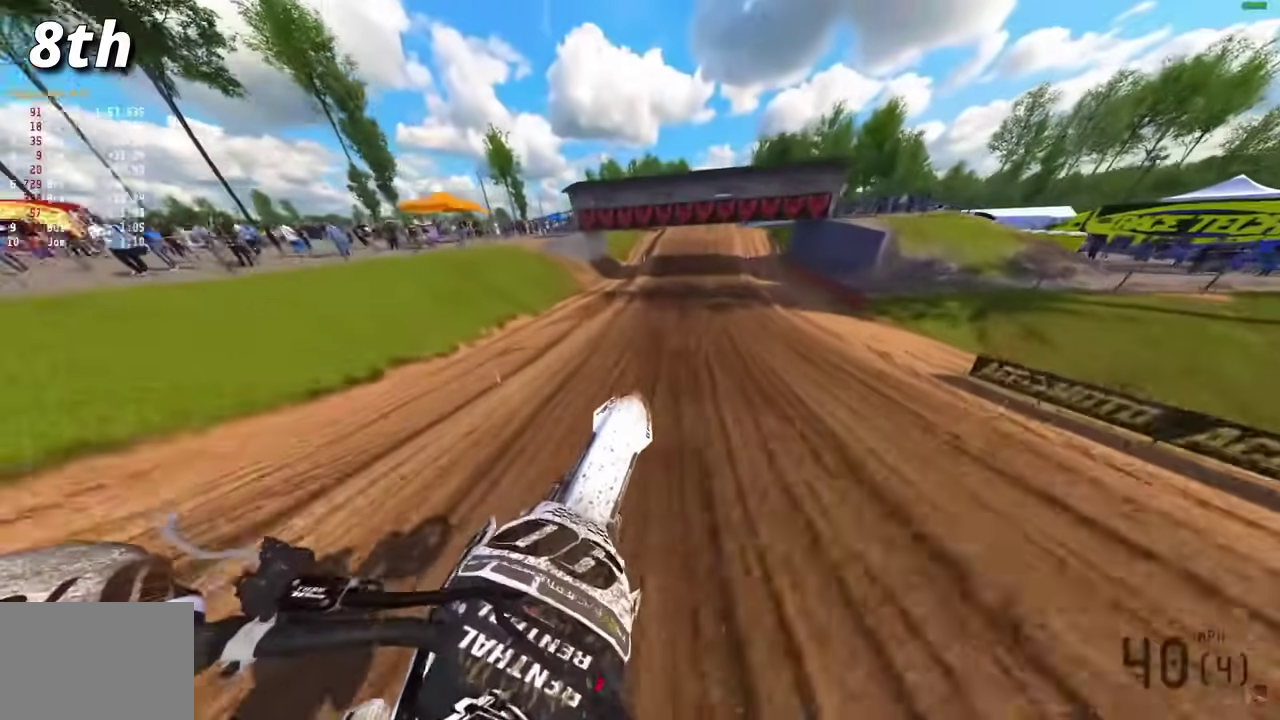
{"dt_ms": 900, "buttons": ["R2"], "left_stick": "center", "right_stick": "down-left", "events": [[150, "right_stick", "center"], [267, "right_stick", "down-left"]]}
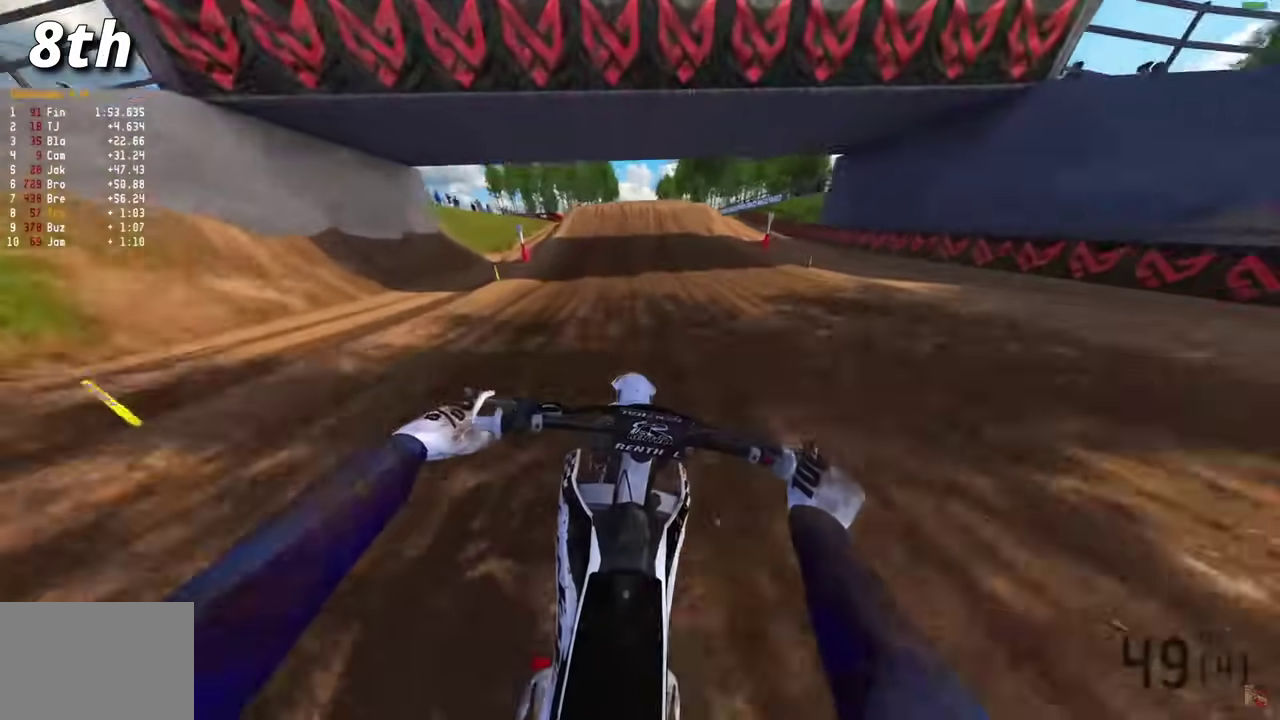
{"dt_ms": 300, "buttons": ["R2"], "left_stick": "center", "right_stick": "down-left", "events": []}
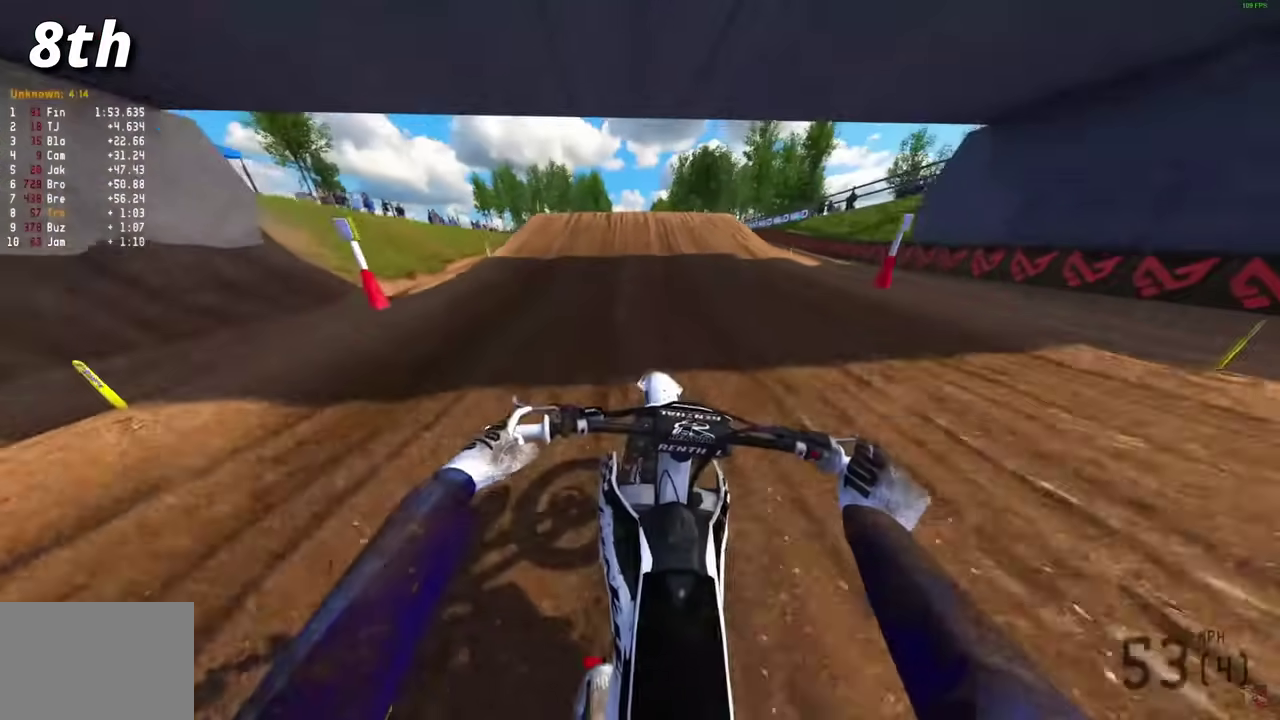
{"dt_ms": 500, "buttons": ["CROSS", "R2"], "left_stick": "left", "right_stick": "center", "events": [[250, "left_stick", "left"], [383, "right_stick", "center"], [450, "CROSS", "down"]]}
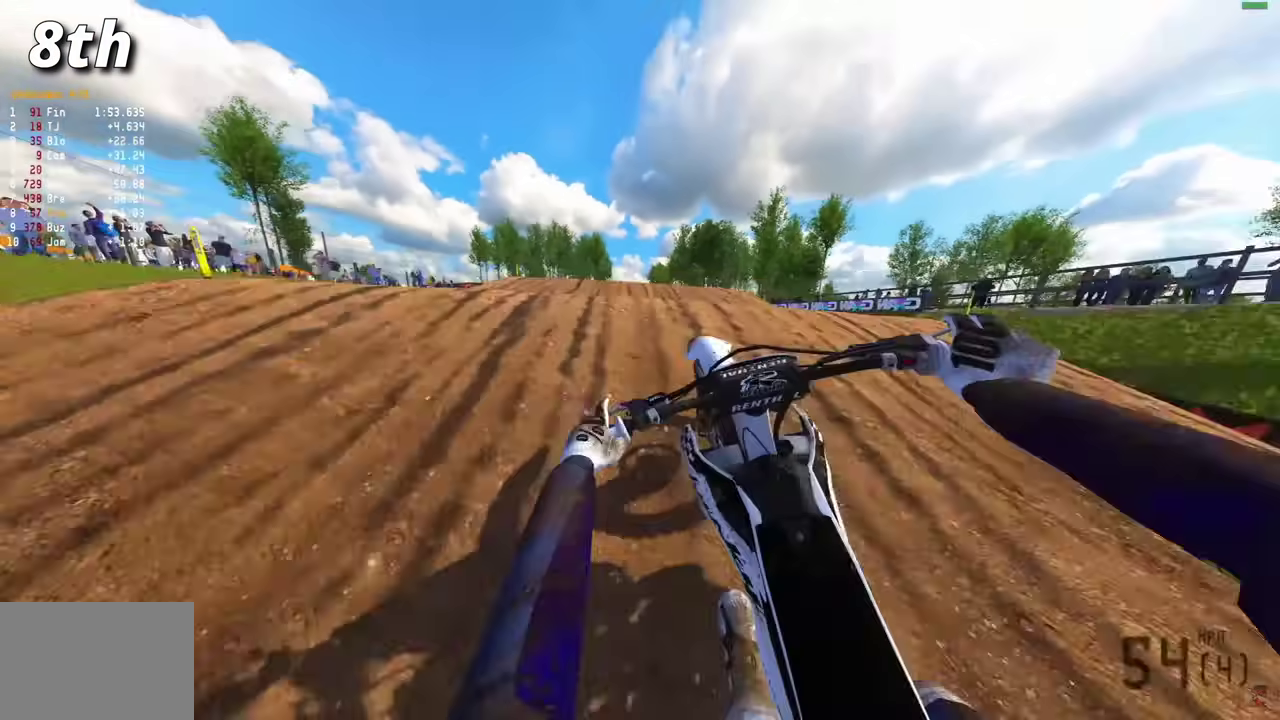
{"dt_ms": 300, "buttons": ["R2"], "left_stick": "right", "right_stick": "center", "events": [[67, "CROSS", "up"], [117, "R2", "up"], [133, "left_stick", "right"], [283, "R2", "down"]]}
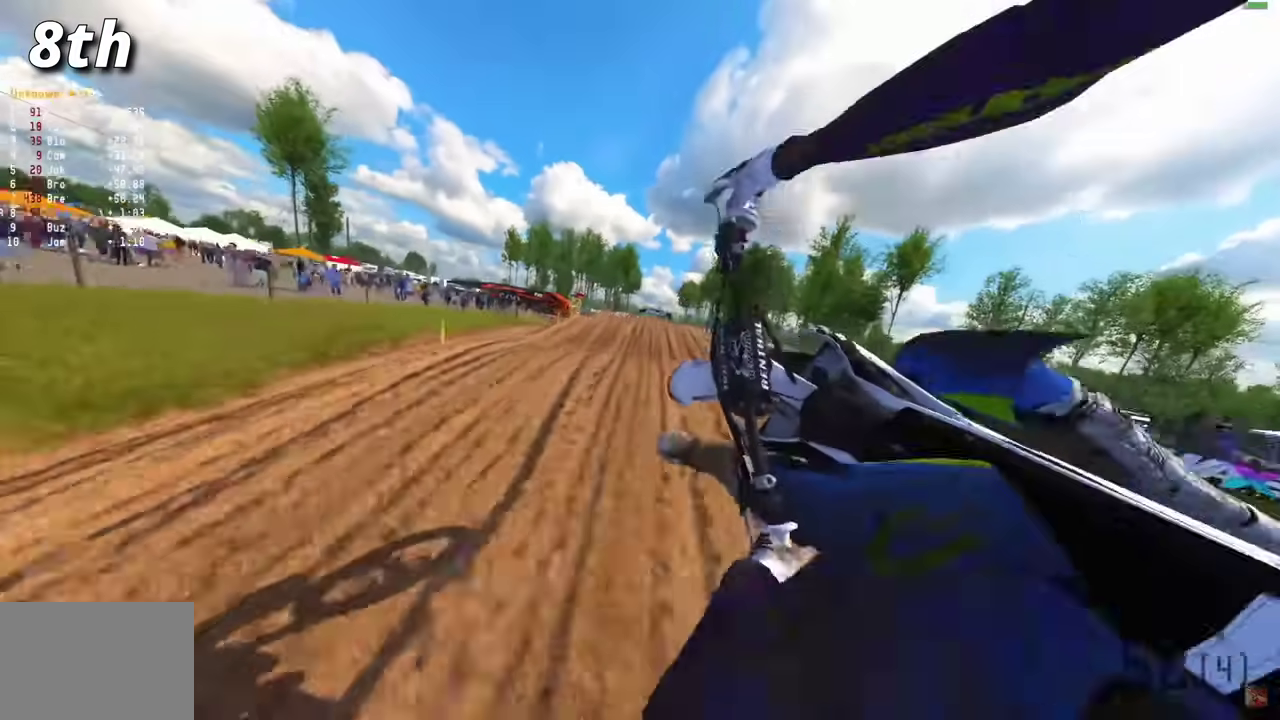
{"dt_ms": 700, "buttons": [], "left_stick": "center", "right_stick": "up-right", "events": [[33, "CROSS", "down"], [50, "left_stick", "down-right"], [117, "CROSS", "up"], [133, "R2", "up"], [183, "left_stick", "center"], [383, "right_stick", "up-right"]]}
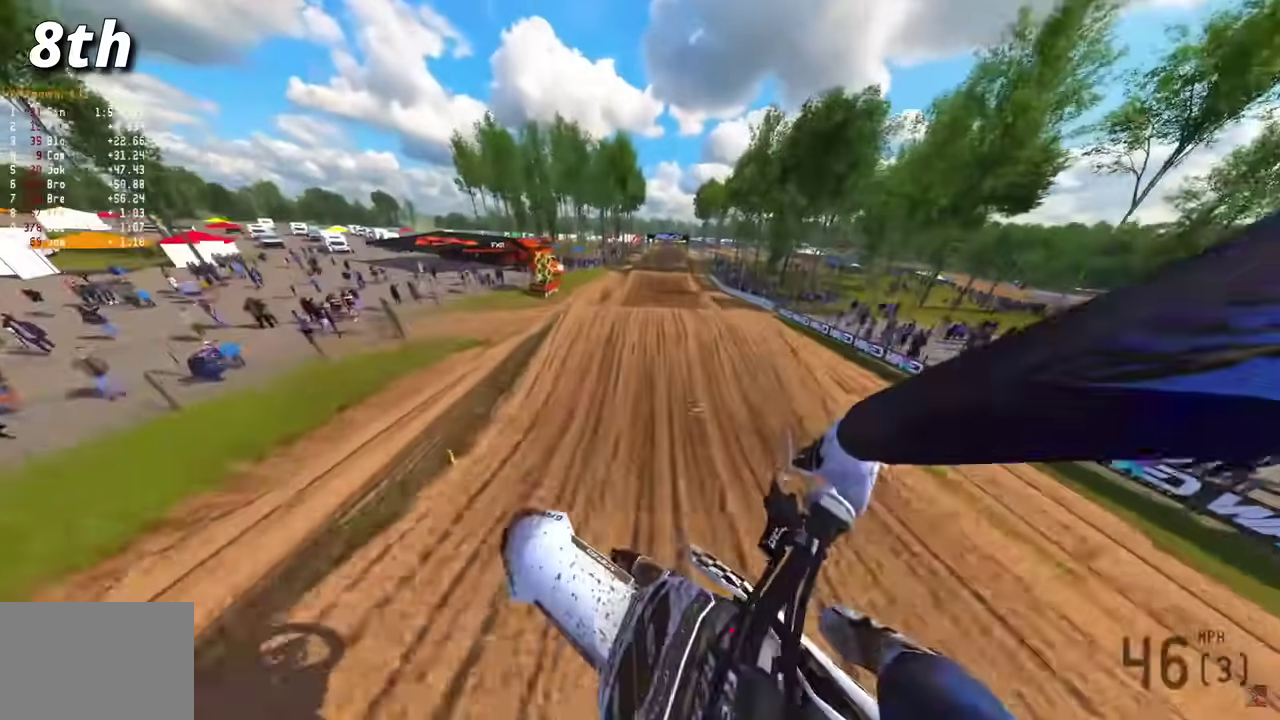
{"dt_ms": 300, "buttons": [], "left_stick": "center", "right_stick": "up-right", "events": []}
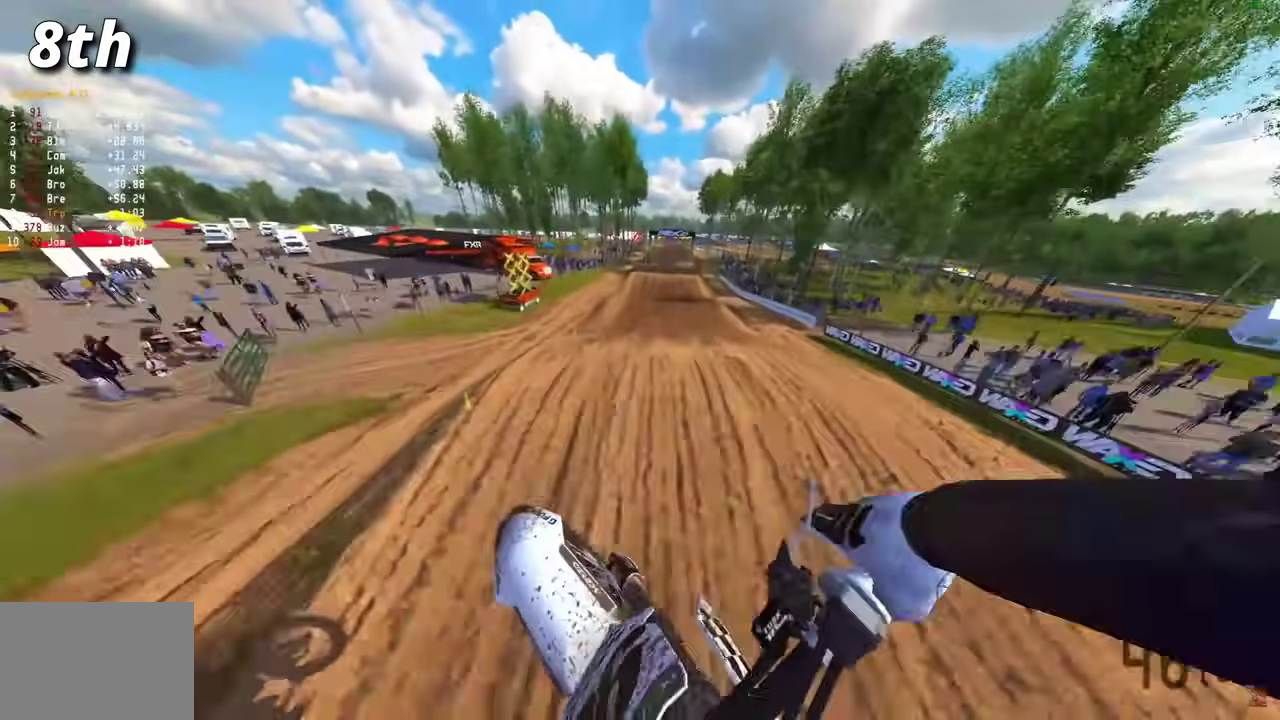
{"dt_ms": 900, "buttons": [], "left_stick": "center", "right_stick": "down-right", "events": [[33, "right_stick", "right"], [133, "right_stick", "down-right"], [200, "R2", "down"], [300, "right_stick", "right"], [433, "right_stick", "up-right"], [800, "R2", "up"], [800, "right_stick", "down-right"]]}
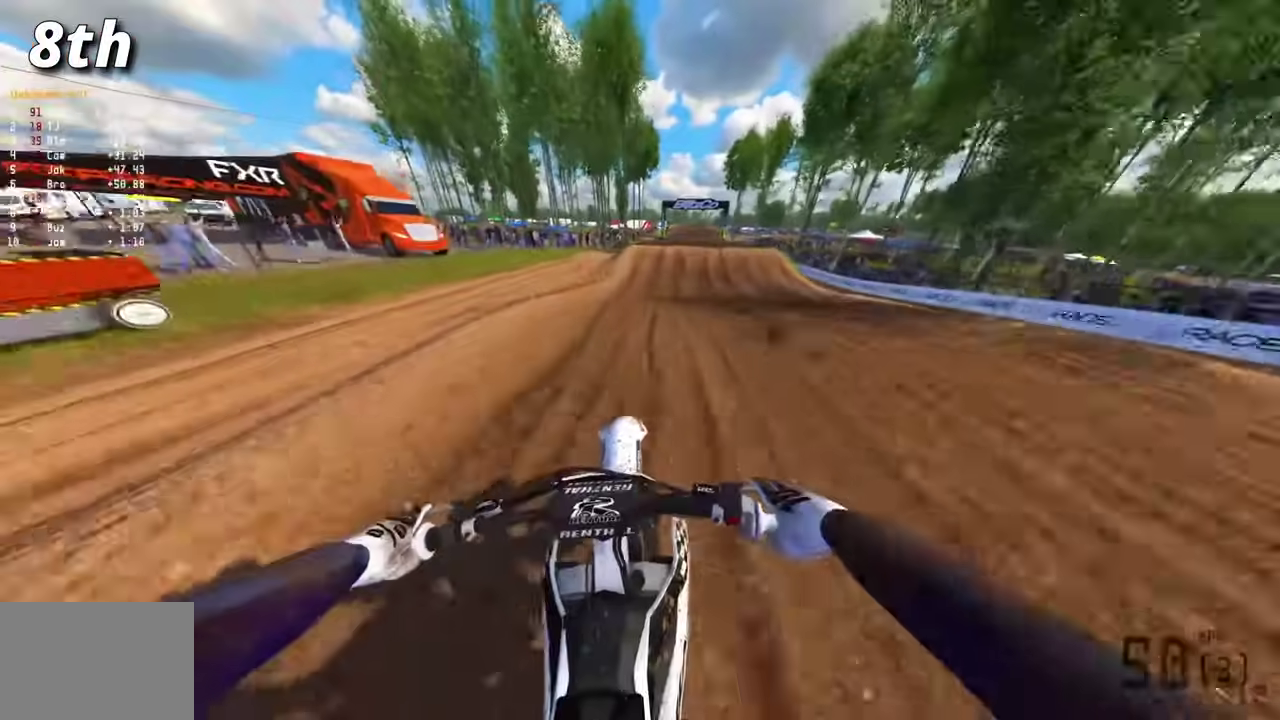
{"dt_ms": 300, "buttons": [], "left_stick": "center", "right_stick": "down", "events": [[133, "L1", "down"], [167, "right_stick", "down"], [183, "R2", "down"], [233, "L1", "up"], [267, "R2", "up"]]}
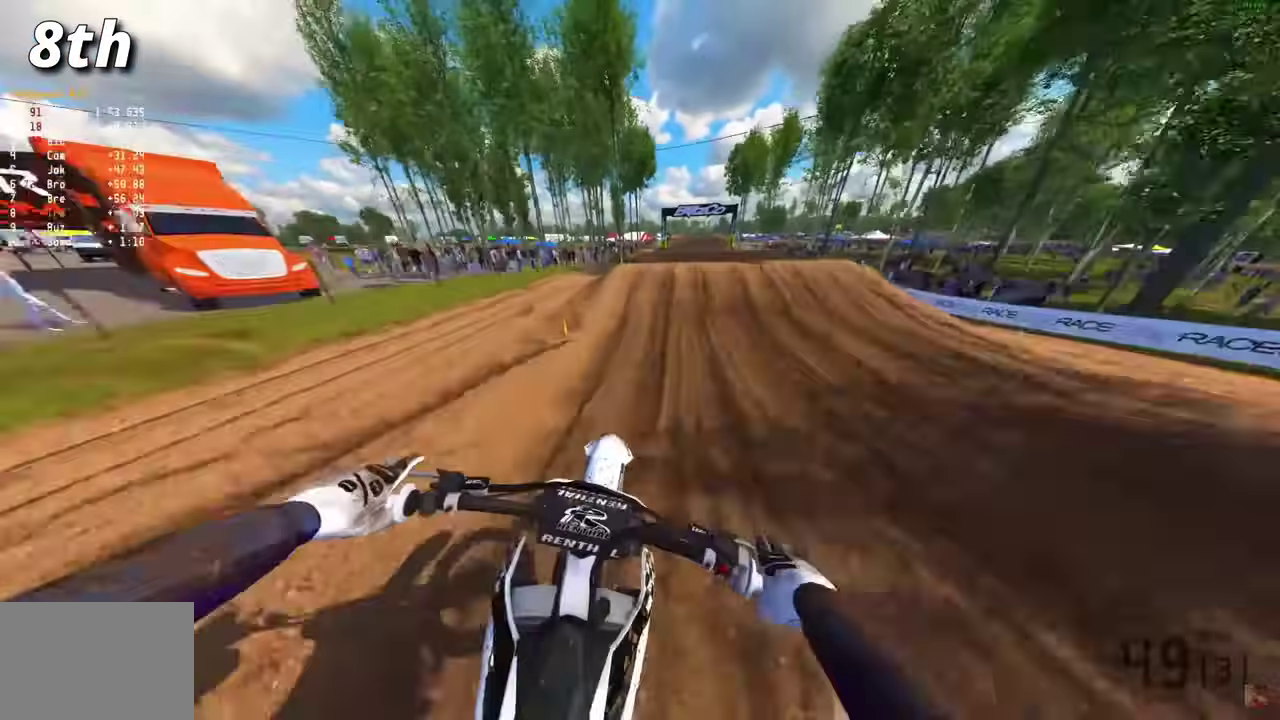
{"dt_ms": 600, "buttons": [], "left_stick": "center", "right_stick": "center", "events": [[200, "right_stick", "down-right"], [350, "left_stick", "right"], [350, "right_stick", "center"], [400, "CROSS", "down"], [450, "CROSS", "up"], [583, "left_stick", "center"]]}
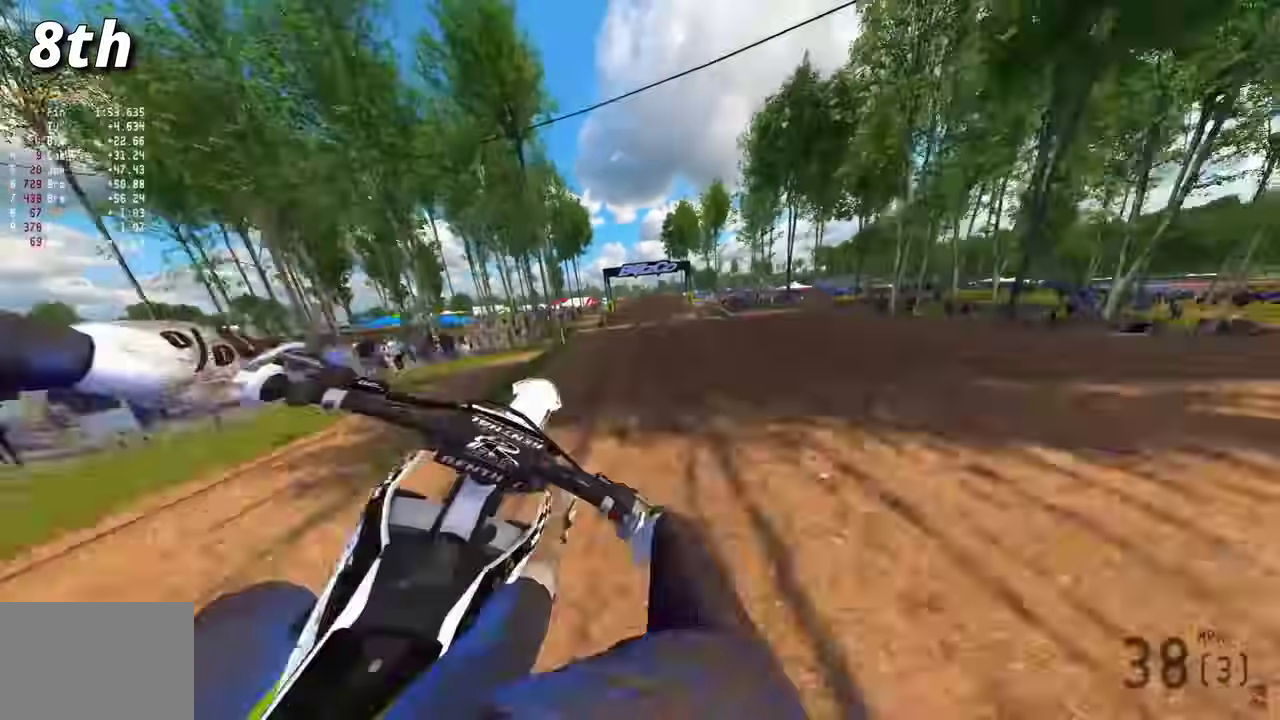
{"dt_ms": 400, "buttons": [], "left_stick": "center", "right_stick": "center", "events": [[183, "R2", "down"], [233, "CROSS", "down"], [333, "CROSS", "up"], [350, "R2", "up"]]}
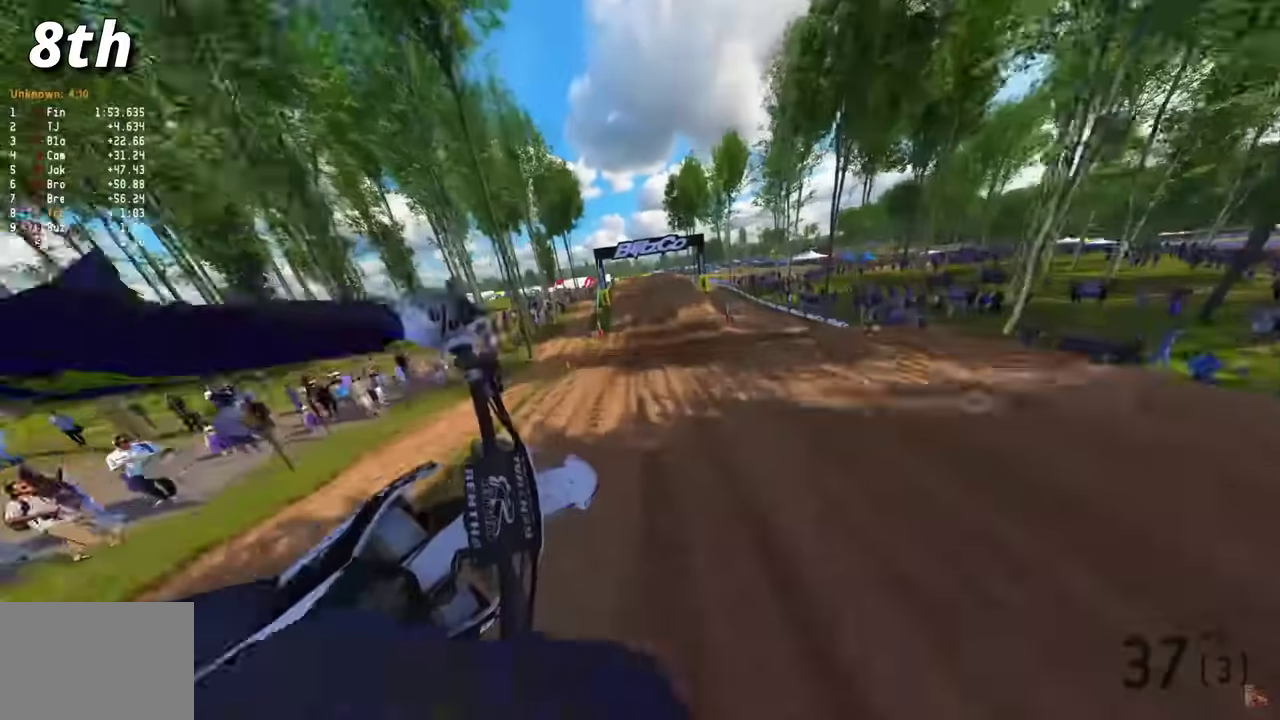
{"dt_ms": 500, "buttons": ["R2"], "left_stick": "center", "right_stick": "up-left", "events": [[67, "L3", "down"], [183, "L3", "up"], [250, "R2", "down"], [317, "right_stick", "up"], [367, "right_stick", "up-left"]]}
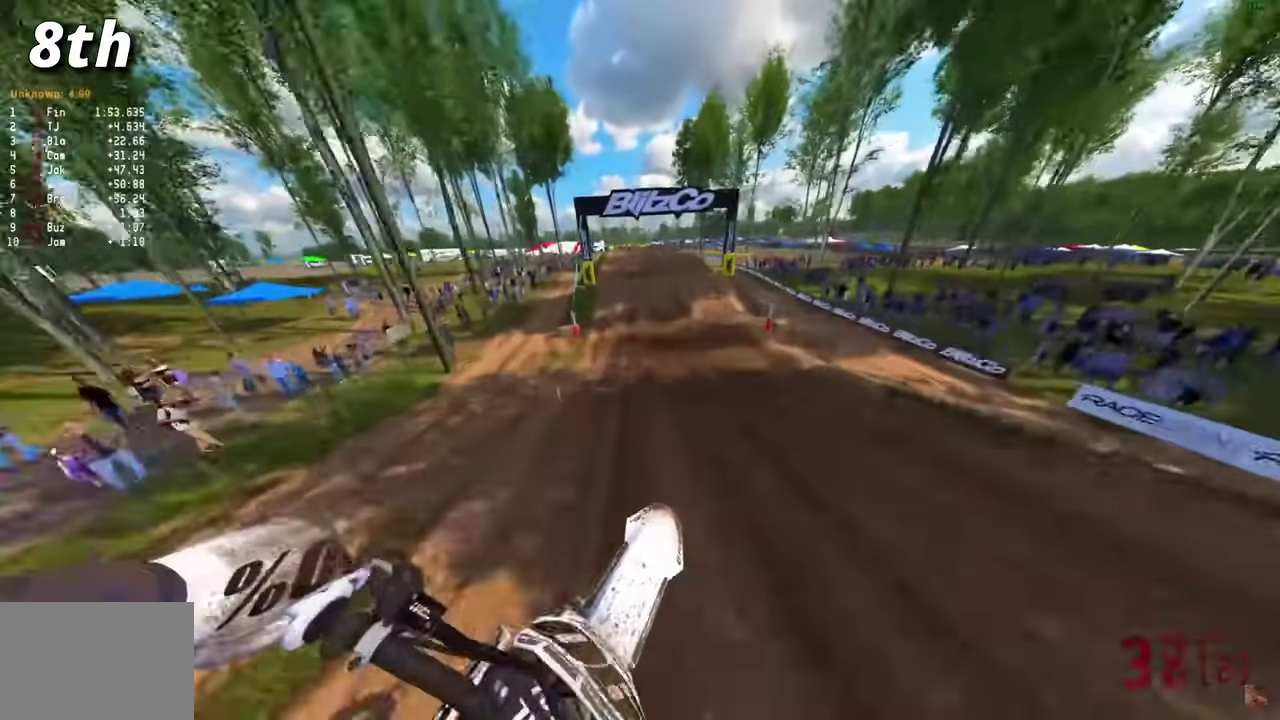
{"dt_ms": 500, "buttons": ["R2"], "left_stick": "center", "right_stick": "up"}
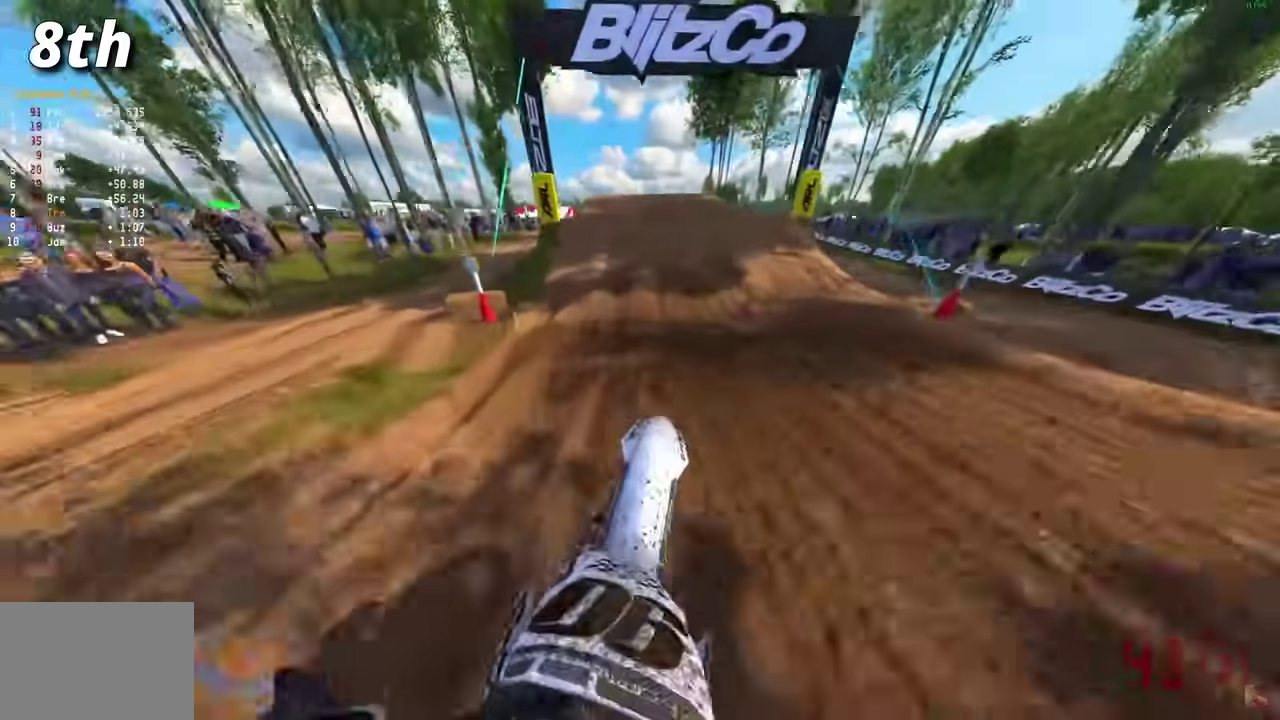
{"dt_ms": 500, "buttons": ["R2"], "left_stick": "center", "right_stick": "down-left"}
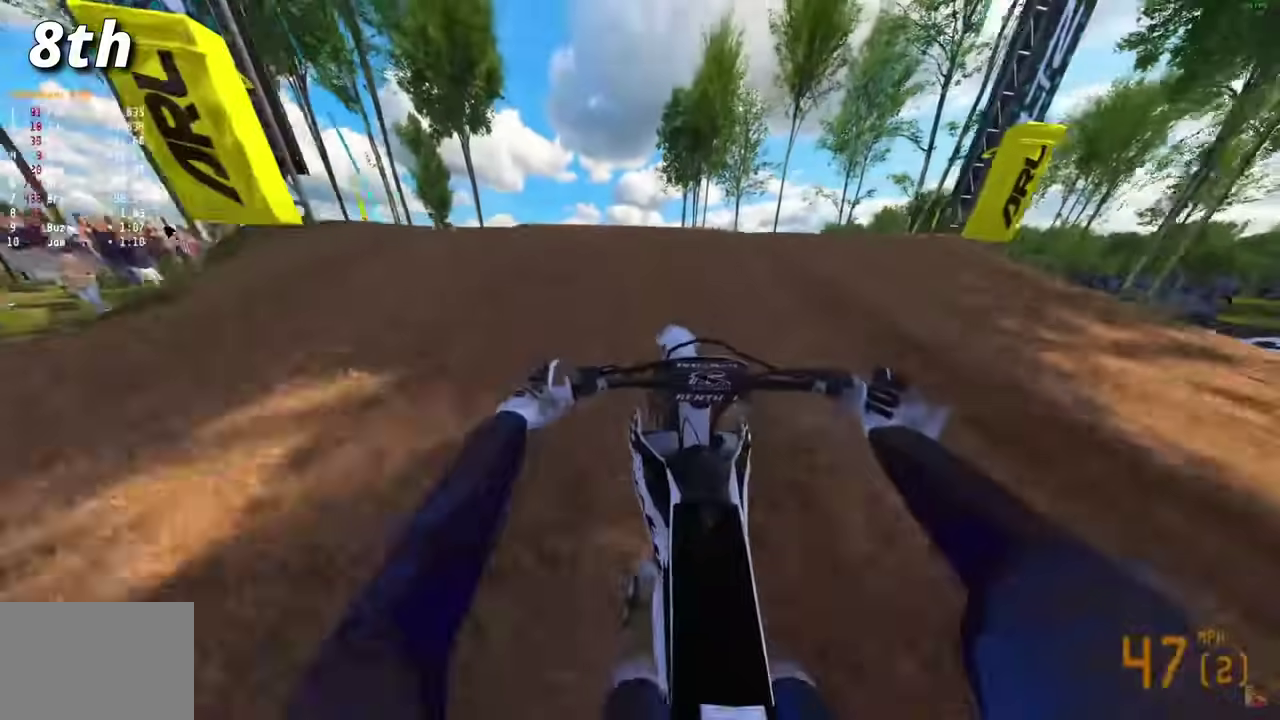
{"dt_ms": 500, "buttons": ["R2"], "left_stick": "right", "right_stick": "center", "events": [[100, "left_stick", "up-left"], [100, "right_stick", "center"], [167, "CROSS", "down"], [233, "CROSS", "up"], [300, "left_stick", "right"], [317, "R2", "up"], [433, "R2", "down"]]}